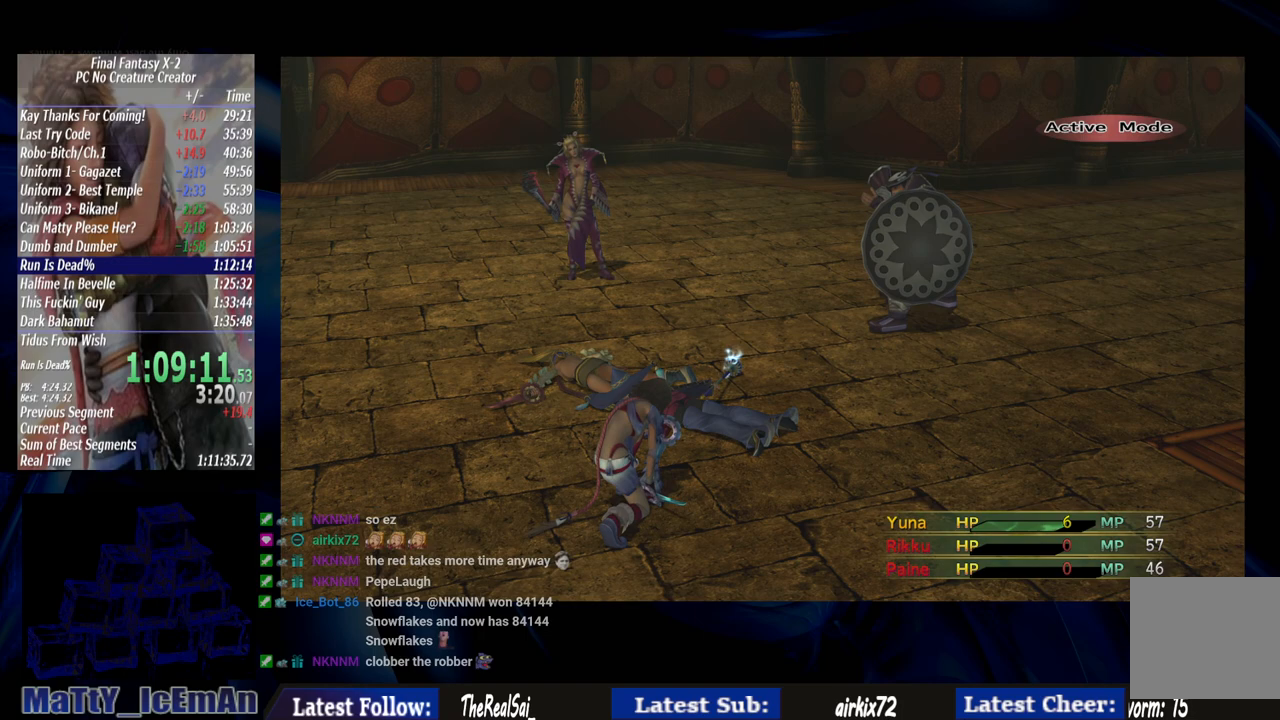
Gameplay with a controller (PlayStation layout); each line is a JSON object with the inputs held at the frame after it. "events" lists button and stick changes between this image and that frame as [ms after this image, input, new state], when the widget could be followed in between. Not read: L3 R3.
{"buttons": [], "left_stick": "center", "right_stick": "center", "events": []}
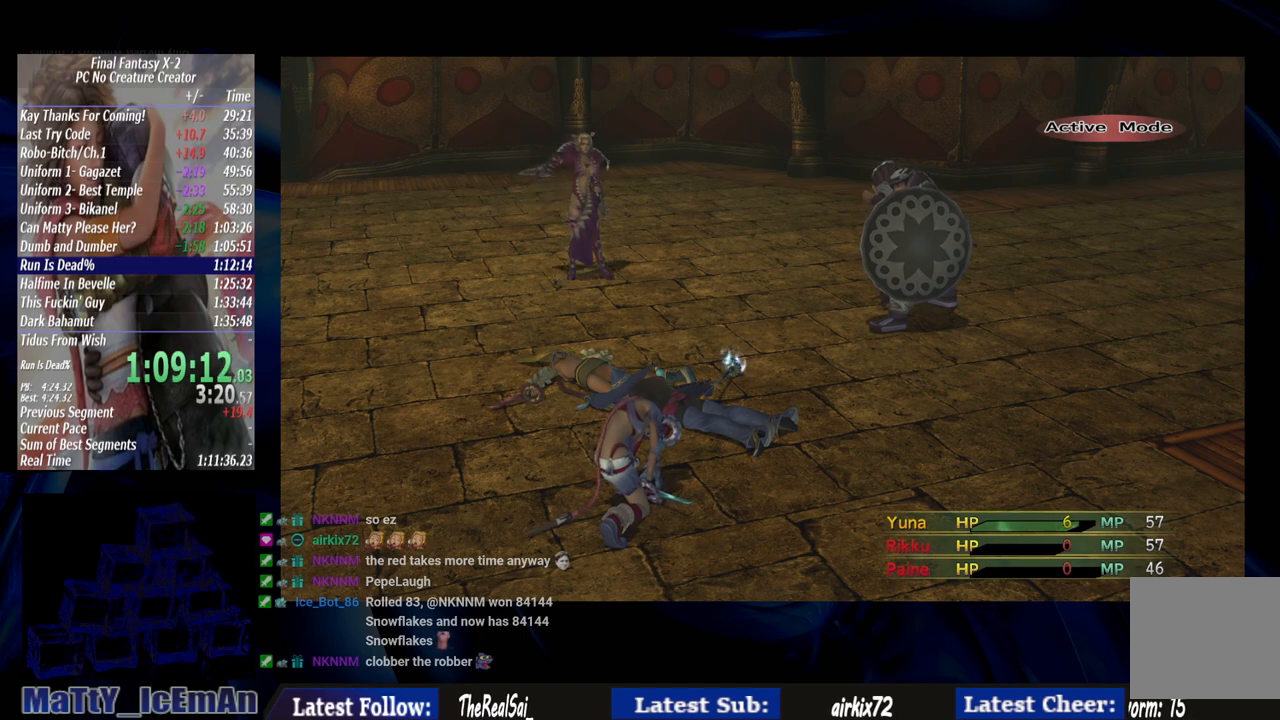
{"buttons": [], "left_stick": "center", "right_stick": "center", "events": []}
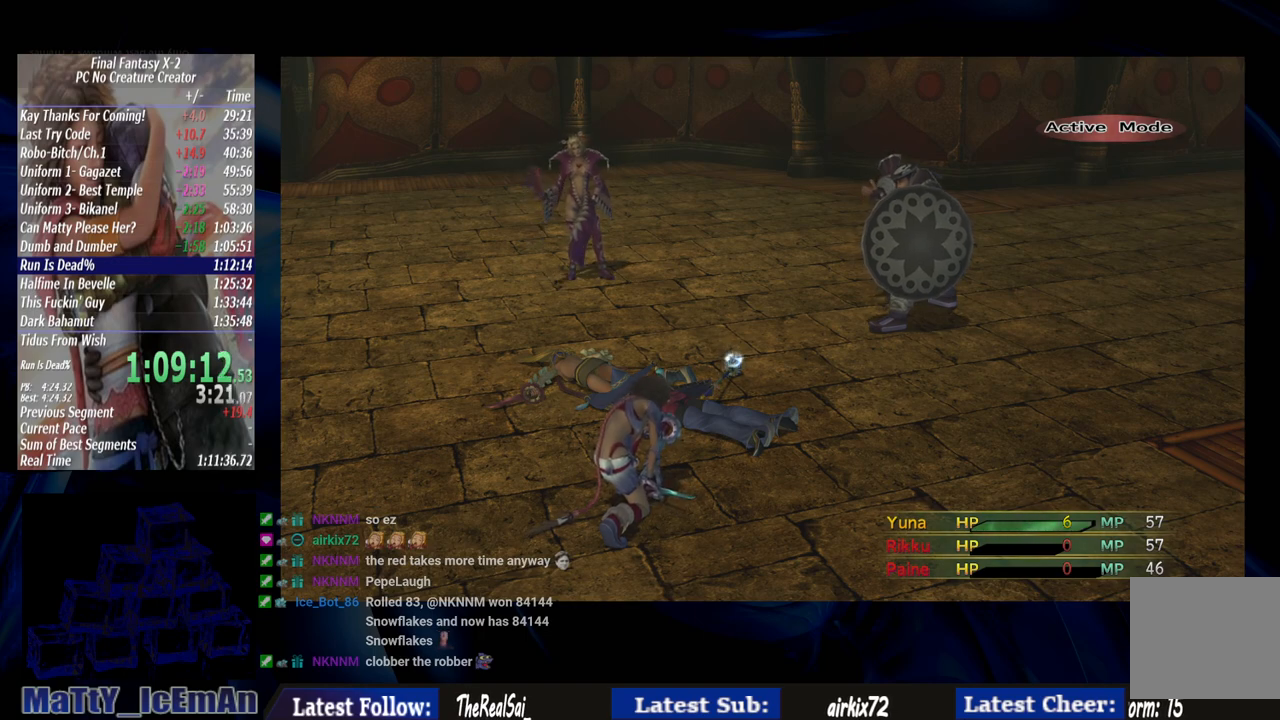
{"buttons": [], "left_stick": "center", "right_stick": "center", "events": [[400, "DPAD_DOWN", "down"], [500, "DPAD_DOWN", "up"]]}
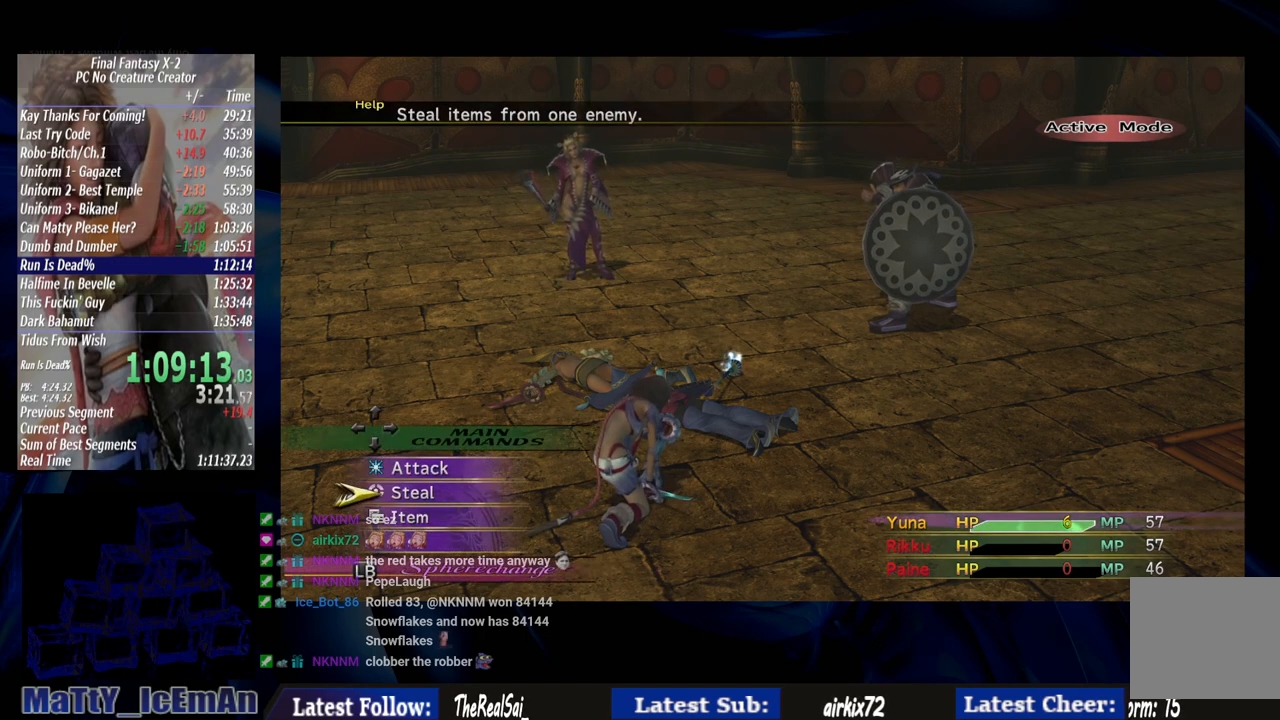
{"buttons": [], "left_stick": "center", "right_stick": "center", "events": [[100, "DPAD_DOWN", "down"], [167, "CROSS", "down"], [200, "DPAD_DOWN", "up"], [300, "CROSS", "up"]]}
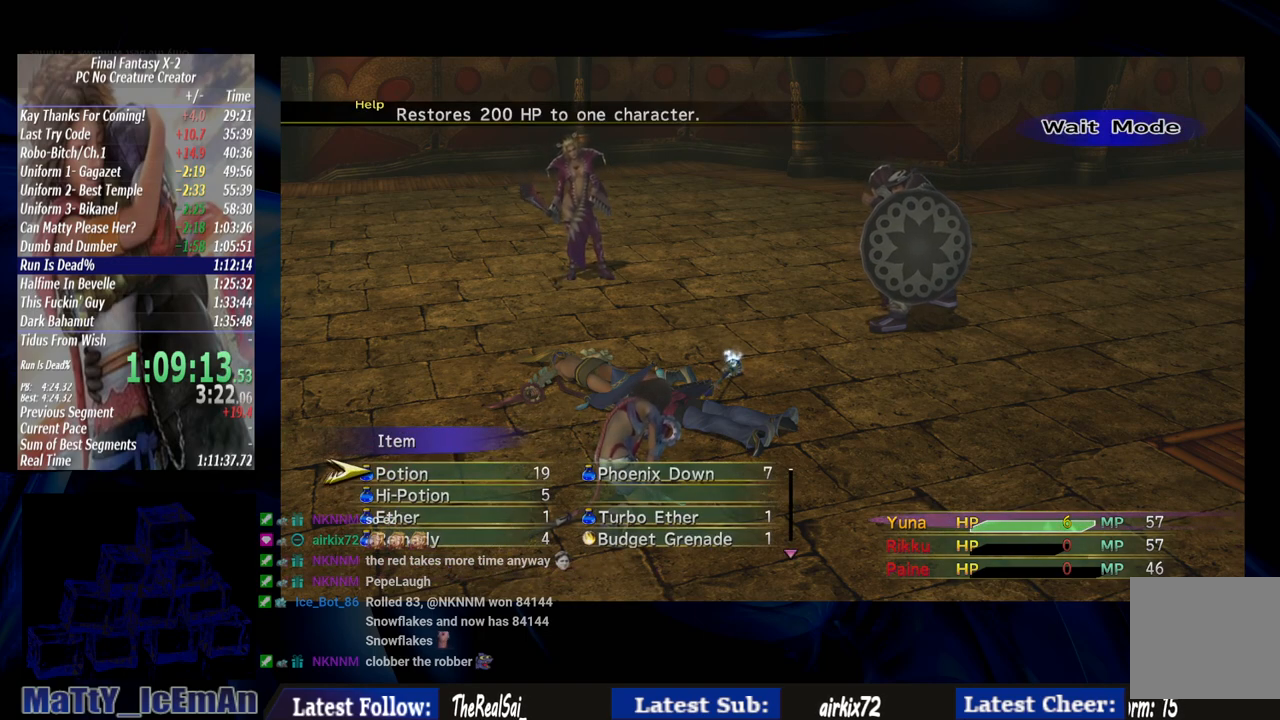
{"buttons": [], "left_stick": "center", "right_stick": "center", "events": [[100, "DPAD_RIGHT", "down"], [200, "DPAD_RIGHT", "up"], [367, "CROSS", "down"], [467, "CROSS", "up"]]}
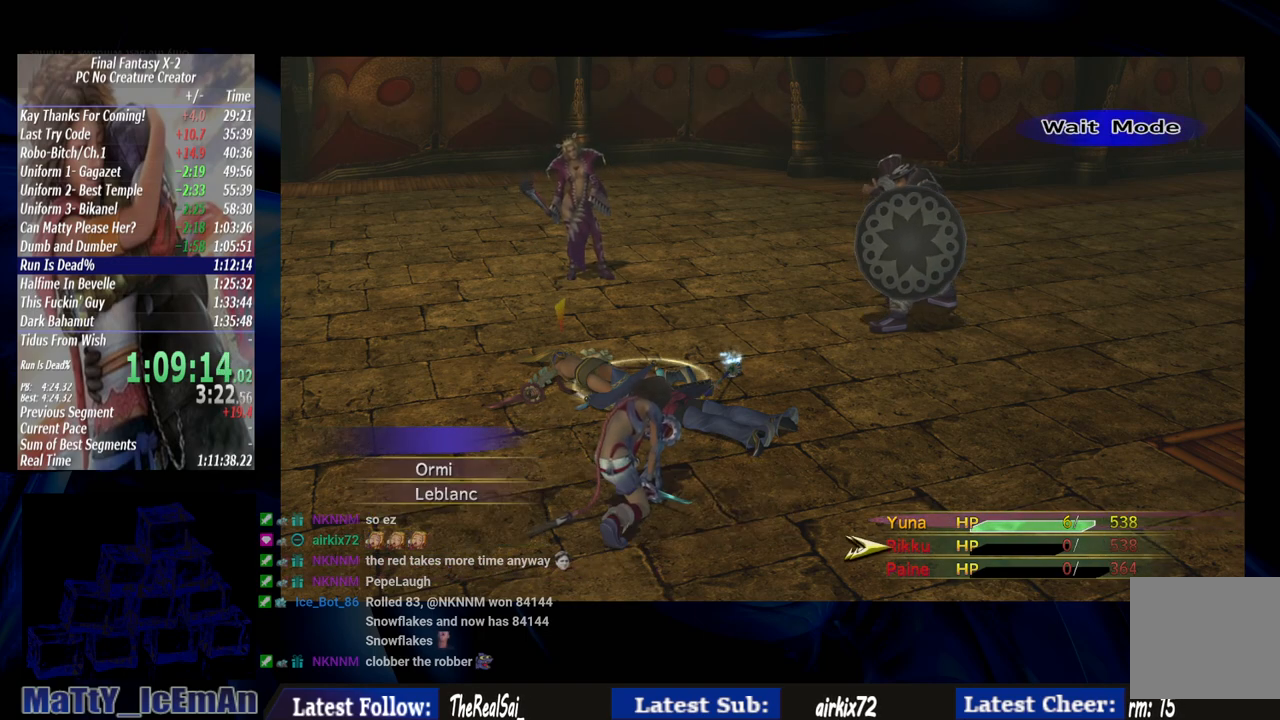
{"buttons": [], "left_stick": "center", "right_stick": "center", "events": [[233, "CROSS", "down"], [333, "CROSS", "up"]]}